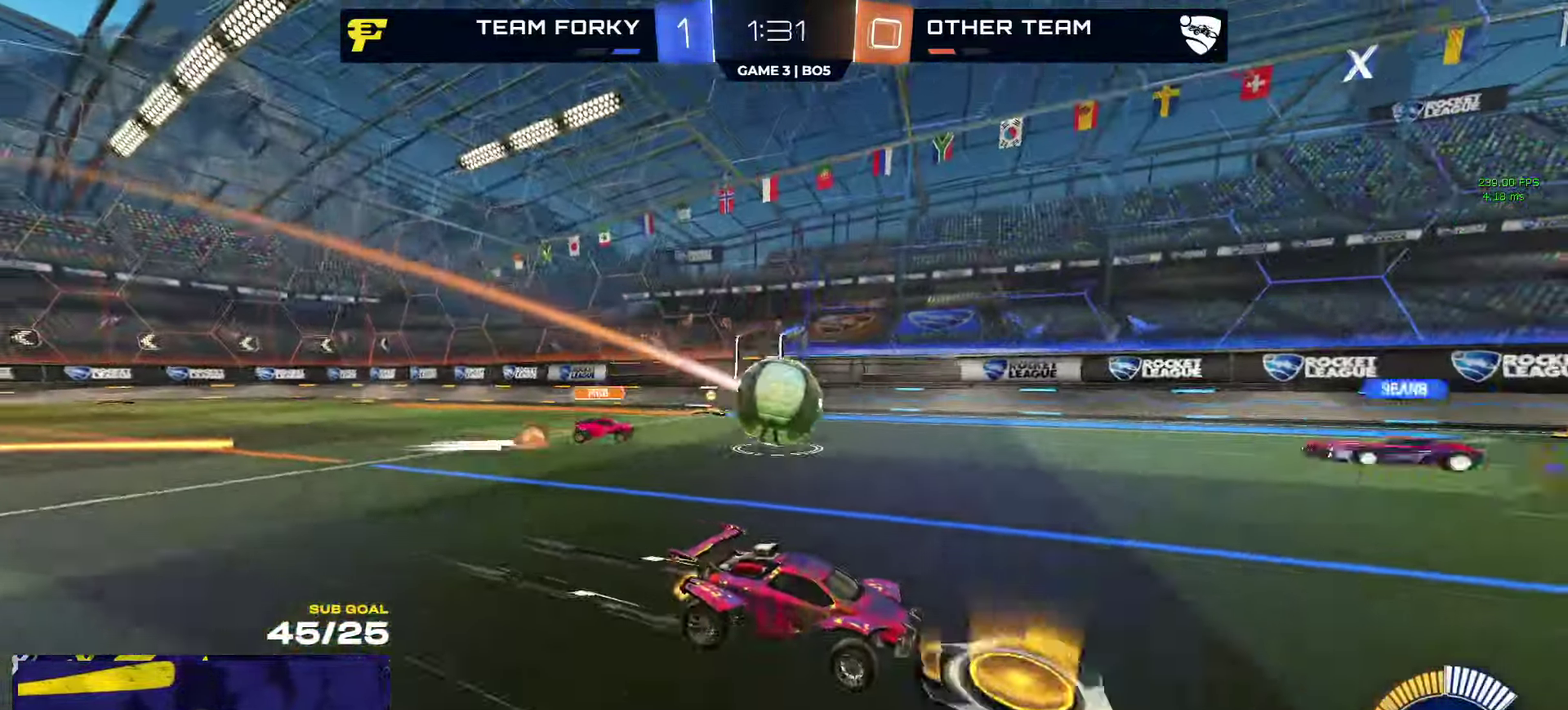
Gameplay with a controller (Xbox layout); each line is a JSON object with the inputs held at the frame after it. "events" lists button and stick changes between this image and that frame as [ms after this image, input, new state], when the widget could be followed in between.
{"buttons": ["R2"], "left_stick": "left", "right_stick": "center", "events": [[350, "left_stick", "left"]]}
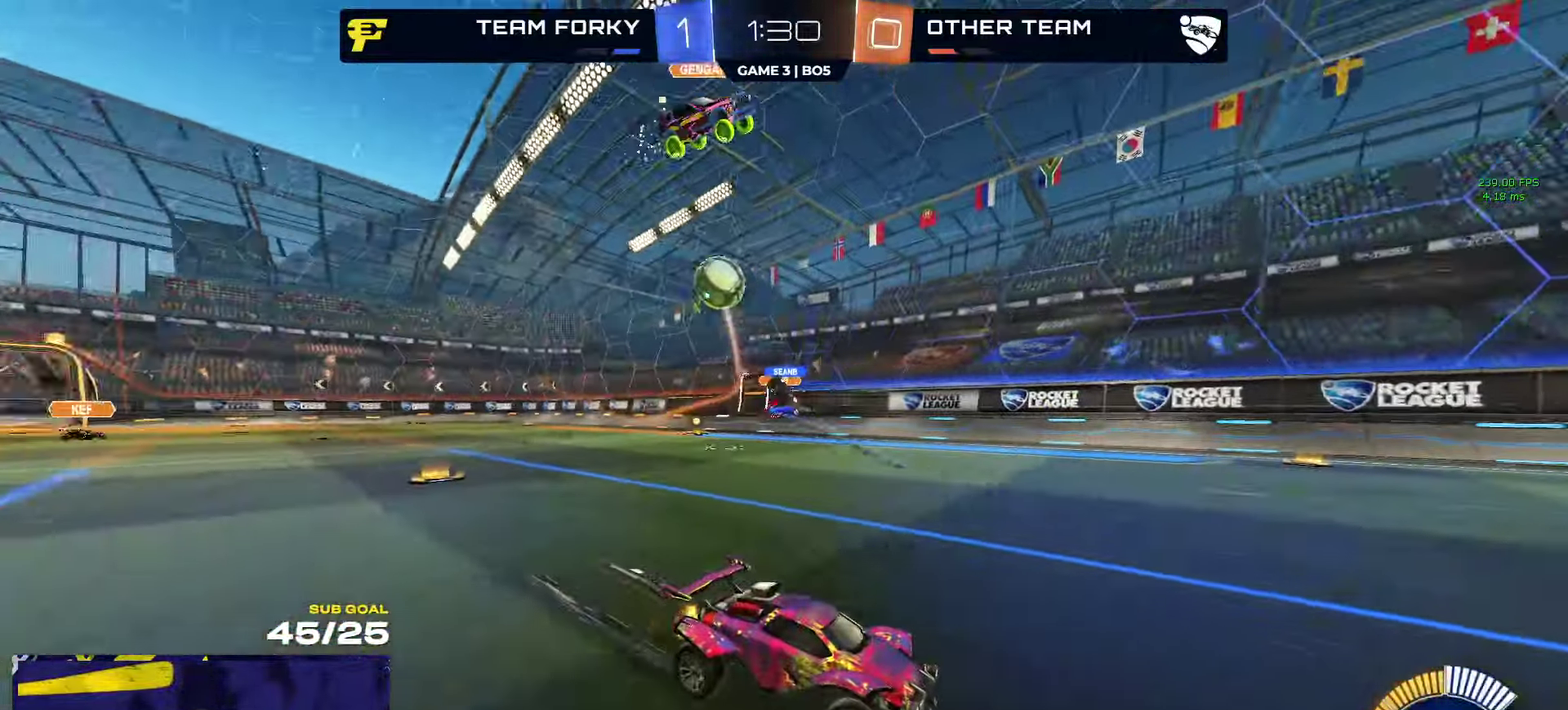
{"buttons": ["R1", "R2"], "left_stick": "left", "right_stick": "center", "events": [[167, "X", "down"], [334, "X", "up"], [417, "R1", "down"]]}
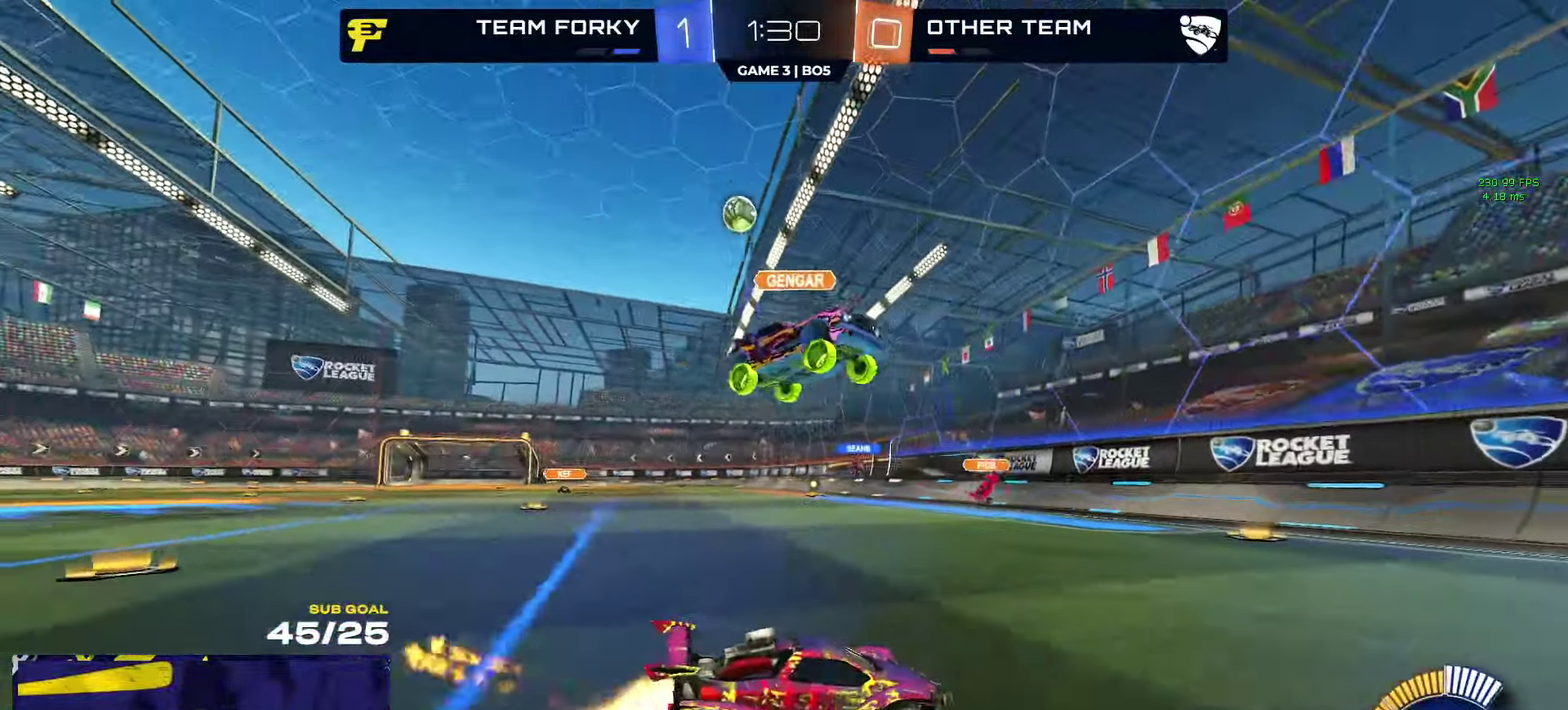
{"buttons": ["R1", "R2"], "left_stick": "left", "right_stick": "center", "events": []}
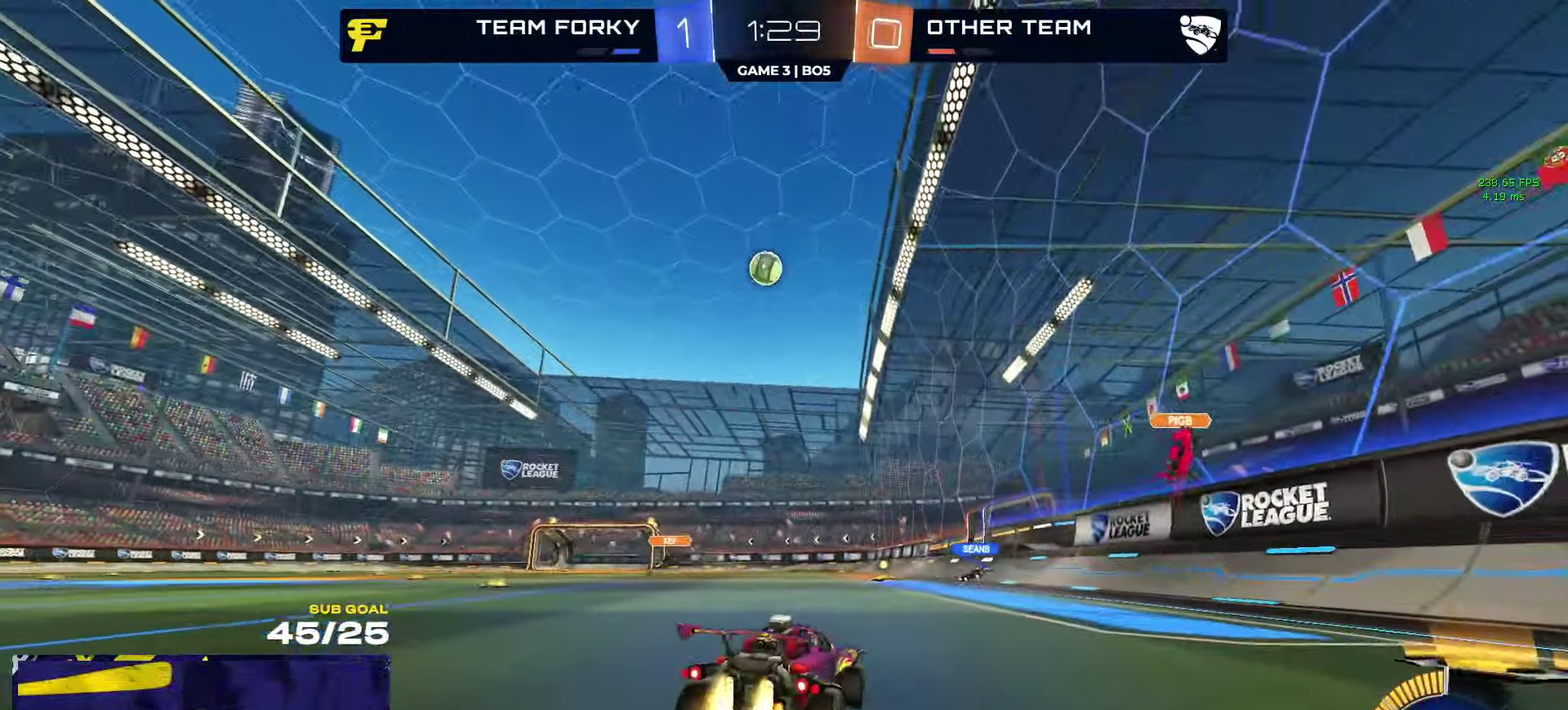
{"buttons": ["R2"], "left_stick": "right", "right_stick": "center", "events": [[67, "left_stick", "center"], [117, "R1", "up"], [150, "left_stick", "right"], [300, "X", "down"], [400, "X", "up"]]}
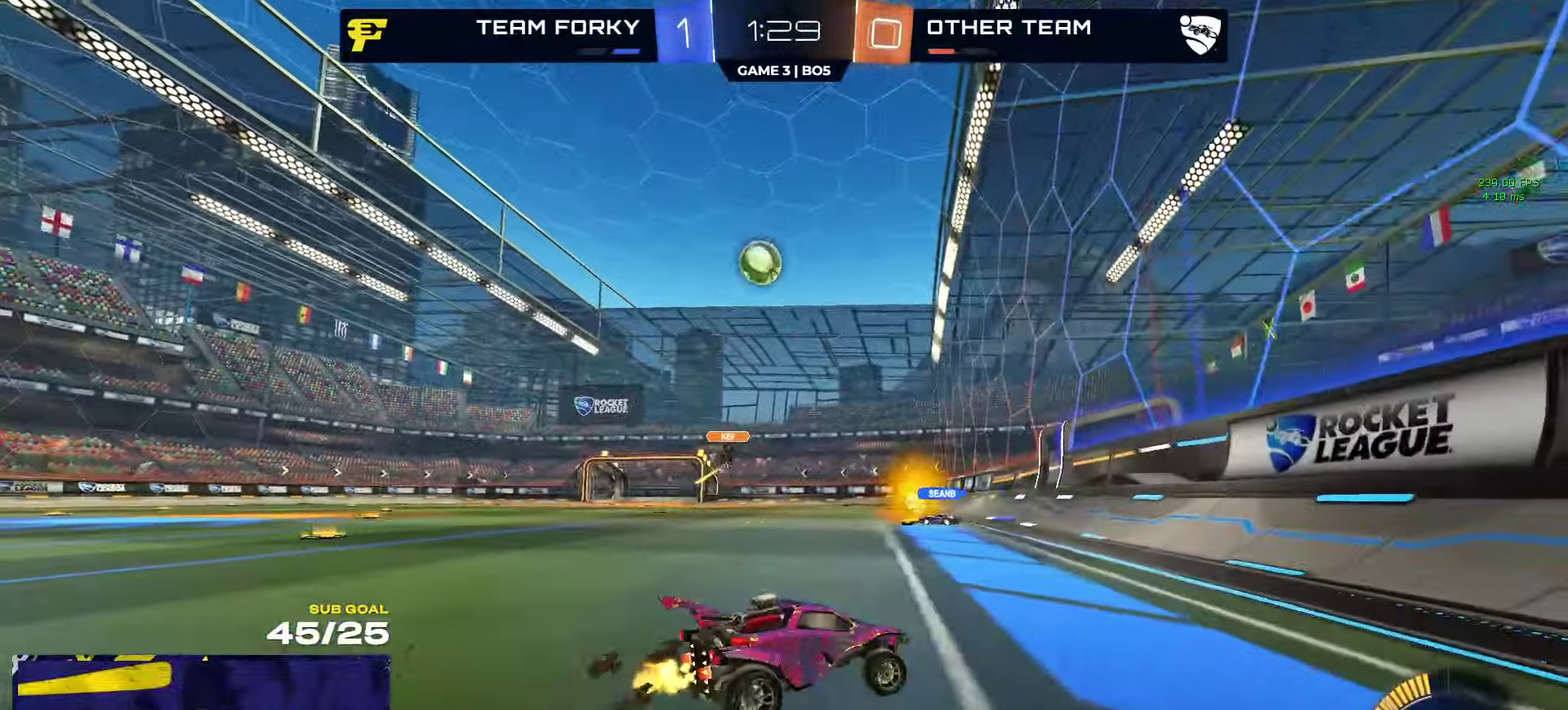
{"buttons": ["R2"], "left_stick": "right", "right_stick": "center", "events": [[50, "X", "down"], [150, "X", "up"], [384, "X", "down"], [467, "X", "up"]]}
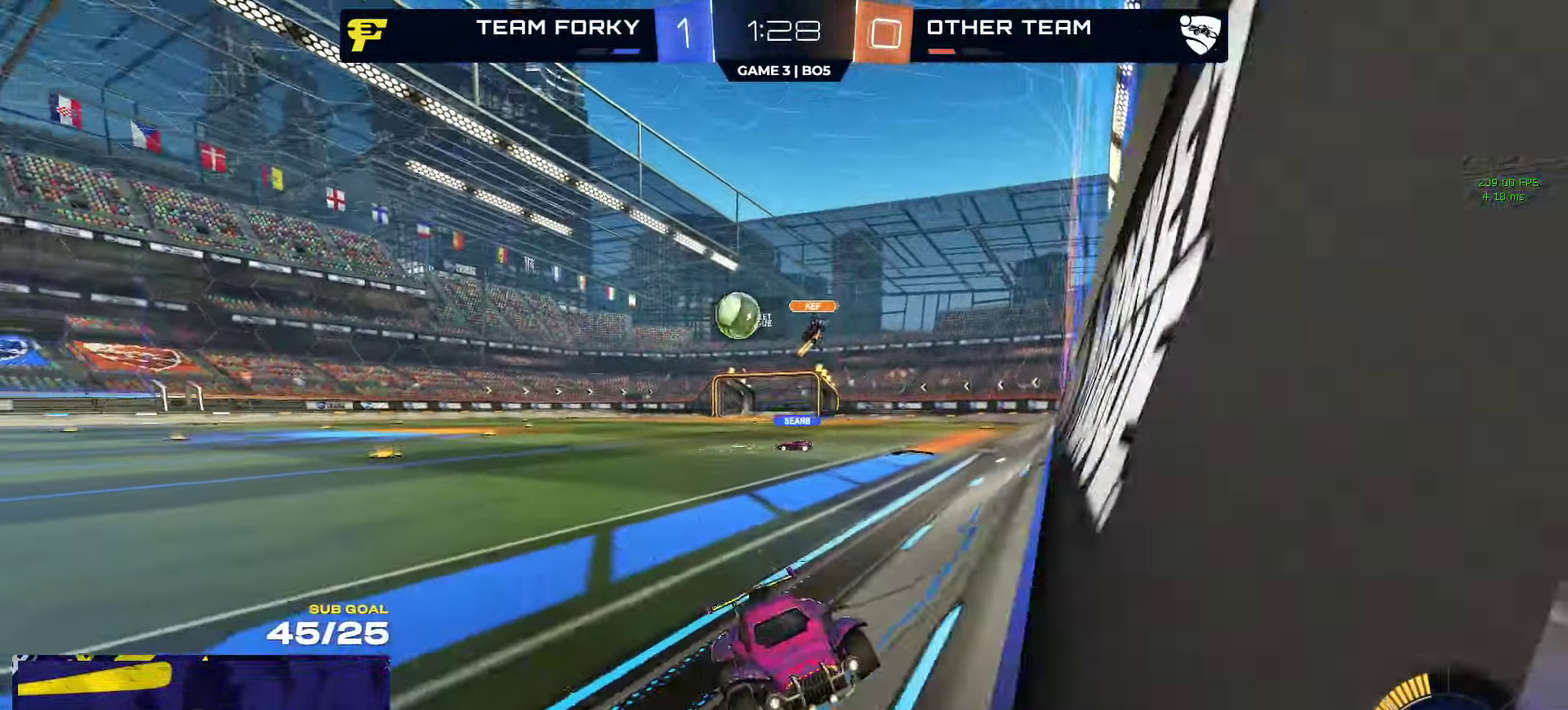
{"buttons": ["R1", "R2"], "left_stick": "right", "right_stick": "center", "events": [[184, "R1", "down"]]}
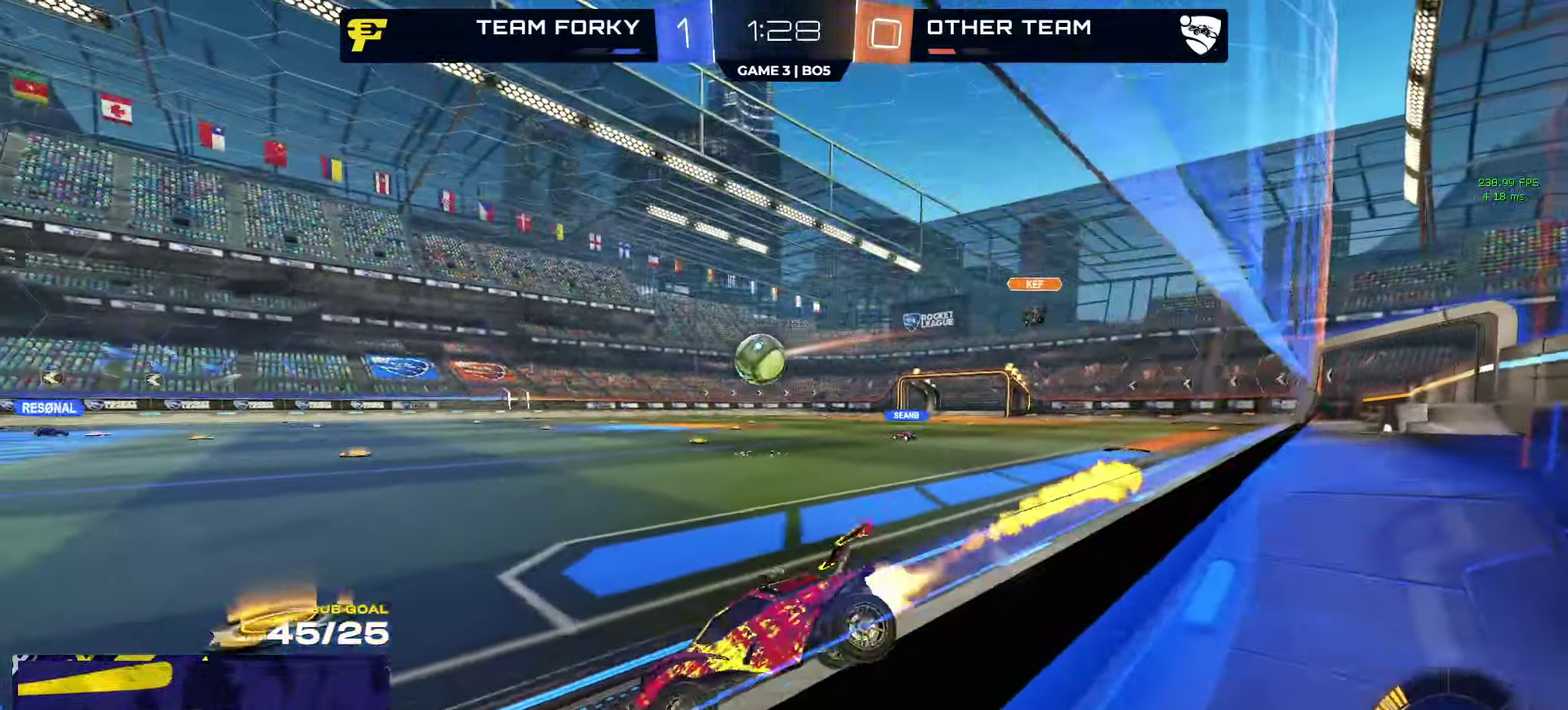
{"buttons": ["R1", "R2"], "left_stick": "up-left", "right_stick": "center", "events": [[283, "A", "down"], [316, "left_stick", "center"], [350, "L1", "down"], [383, "left_stick", "left"], [466, "A", "up"], [500, "L1", "up"], [500, "left_stick", "up-left"]]}
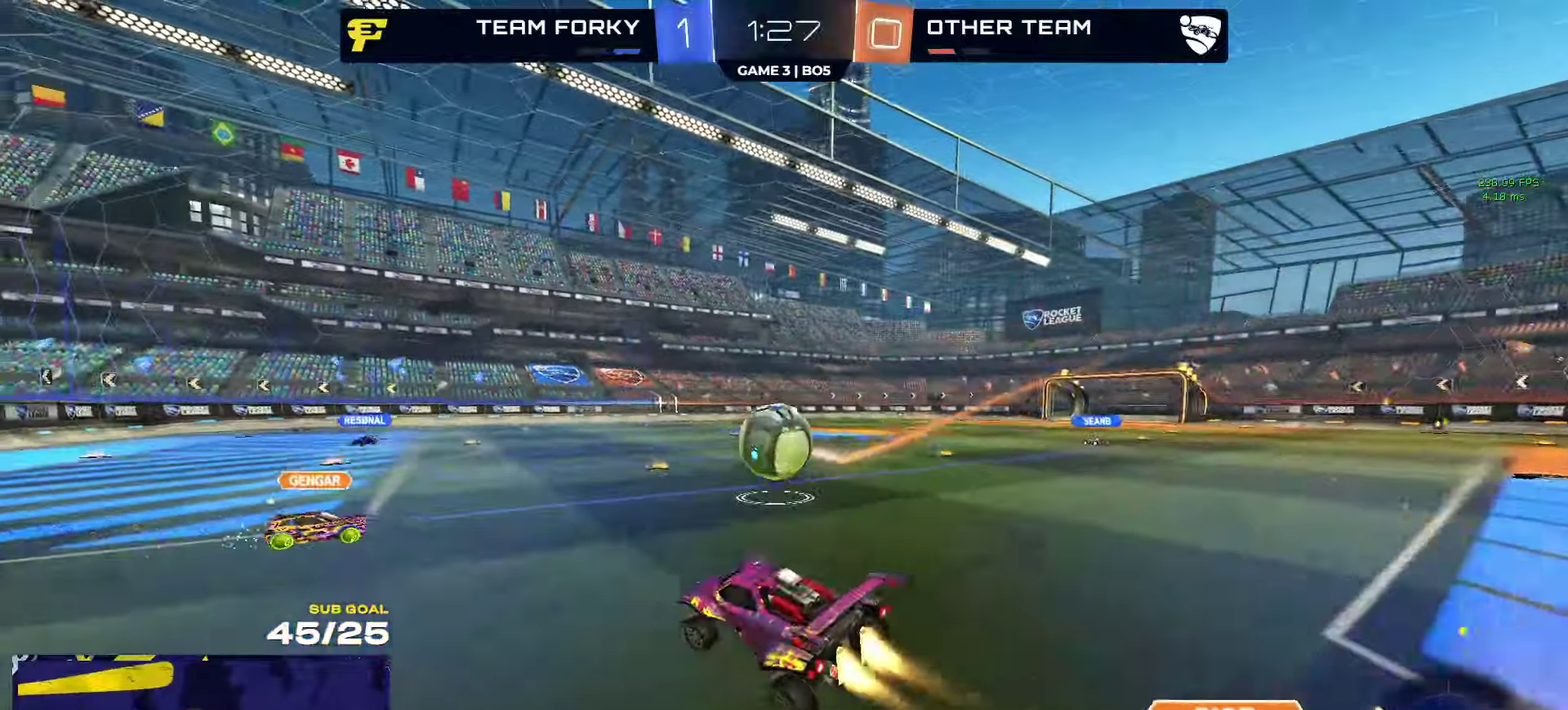
{"buttons": ["R1", "R2", "L3"], "left_stick": "down", "right_stick": "center"}
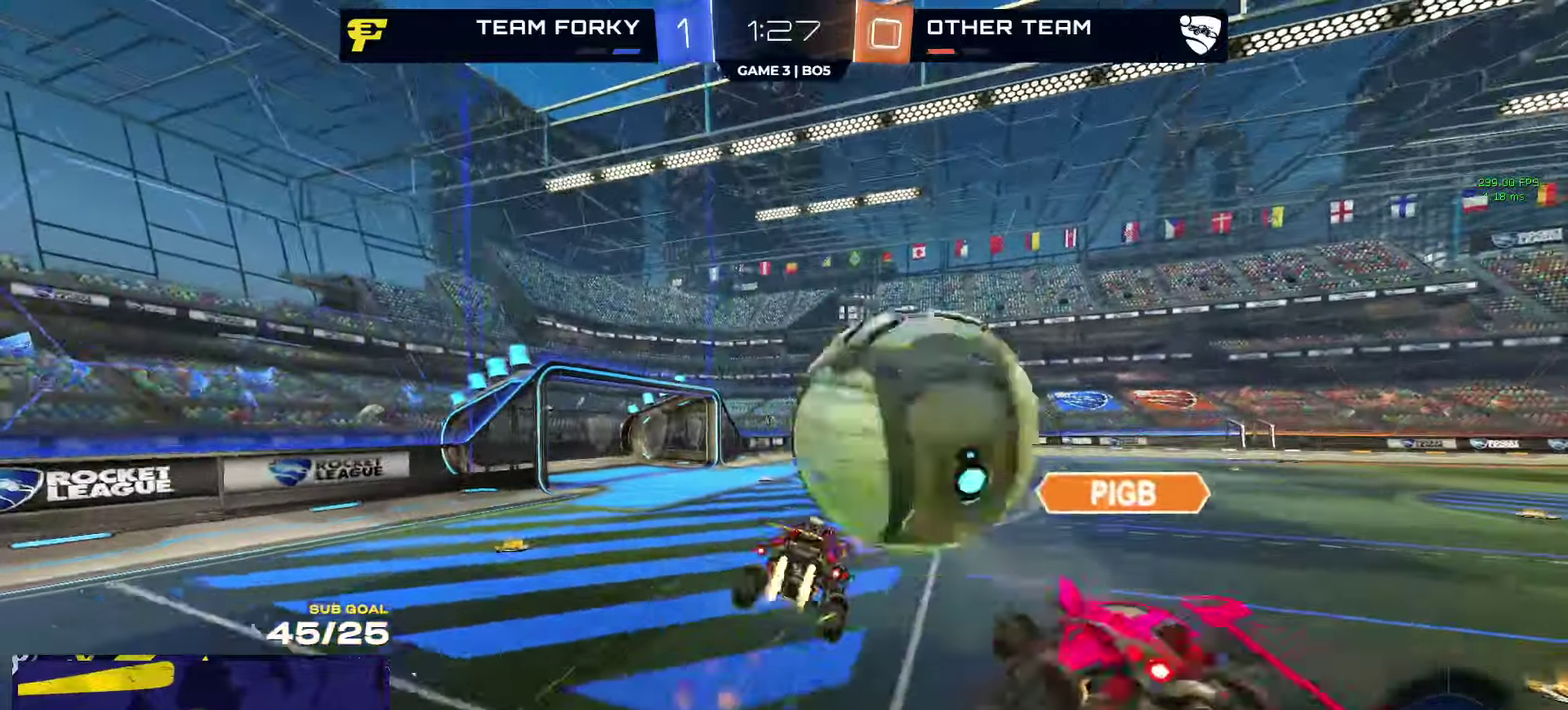
{"buttons": ["R2", "L3"], "left_stick": "down", "right_stick": "center", "events": [[150, "R1", "up"], [183, "Y", "down"], [250, "Y", "up"]]}
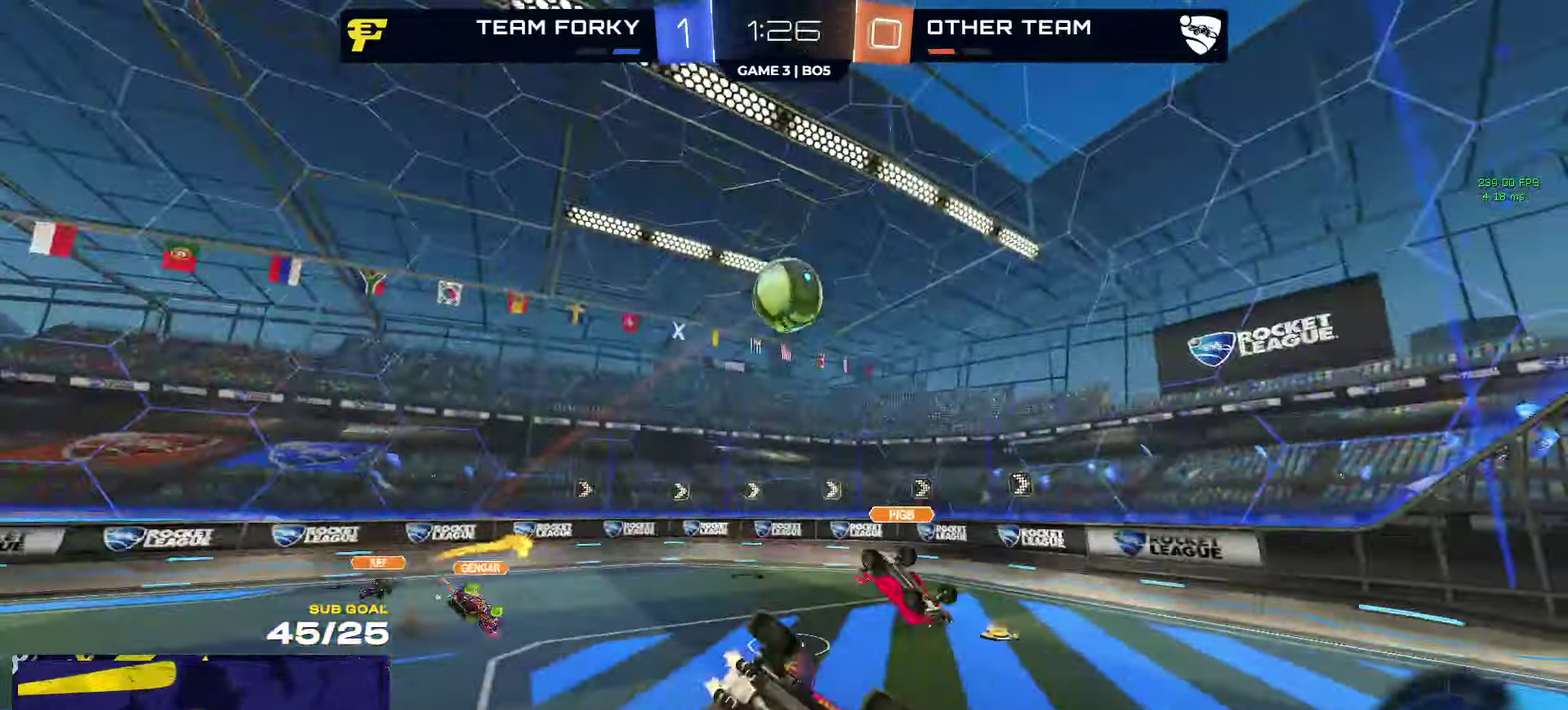
{"buttons": ["R2"], "left_stick": "center", "right_stick": "center"}
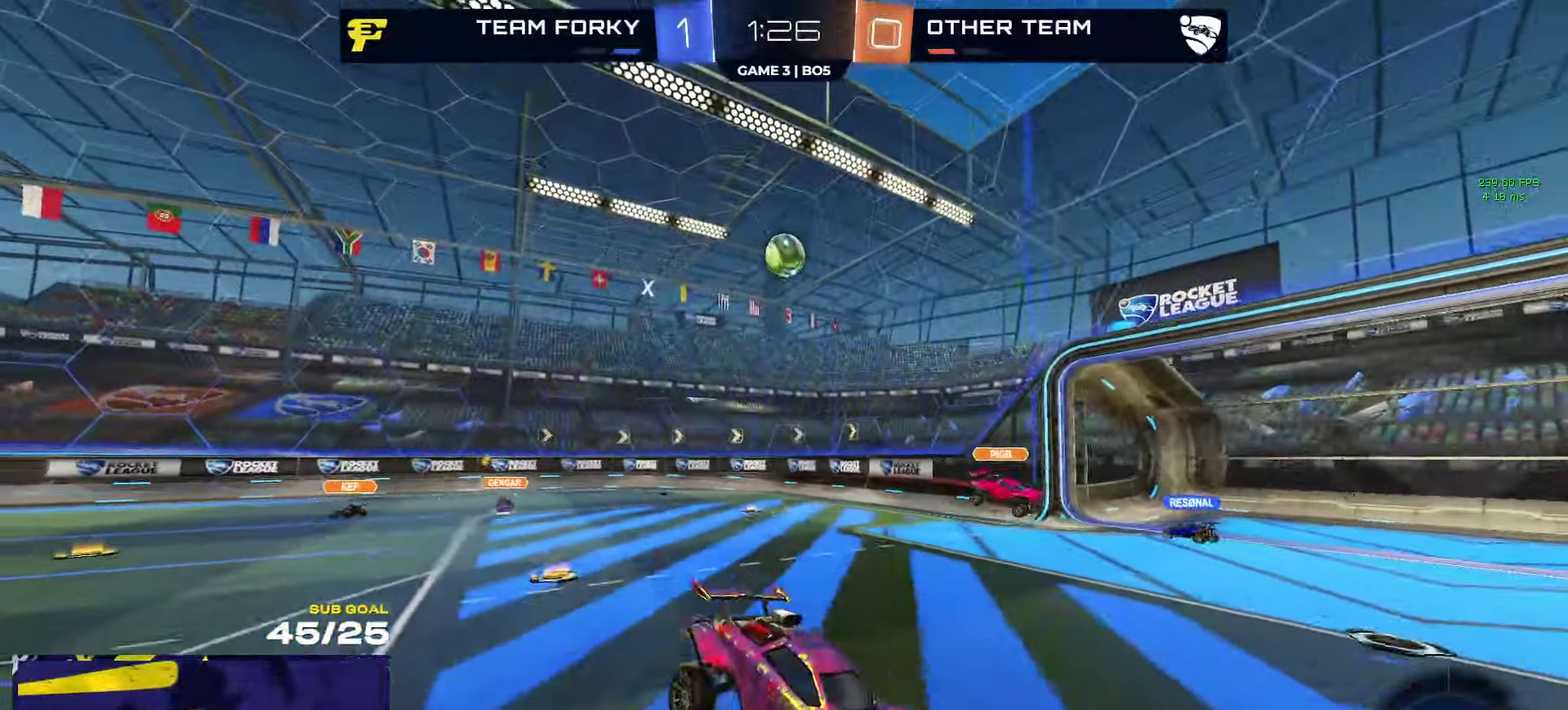
{"buttons": ["R2"], "left_stick": "left", "right_stick": "center", "events": [[33, "L1", "down"], [33, "left_stick", "up-left"], [133, "L1", "up"], [133, "left_stick", "left"], [266, "X", "down"], [450, "X", "up"]]}
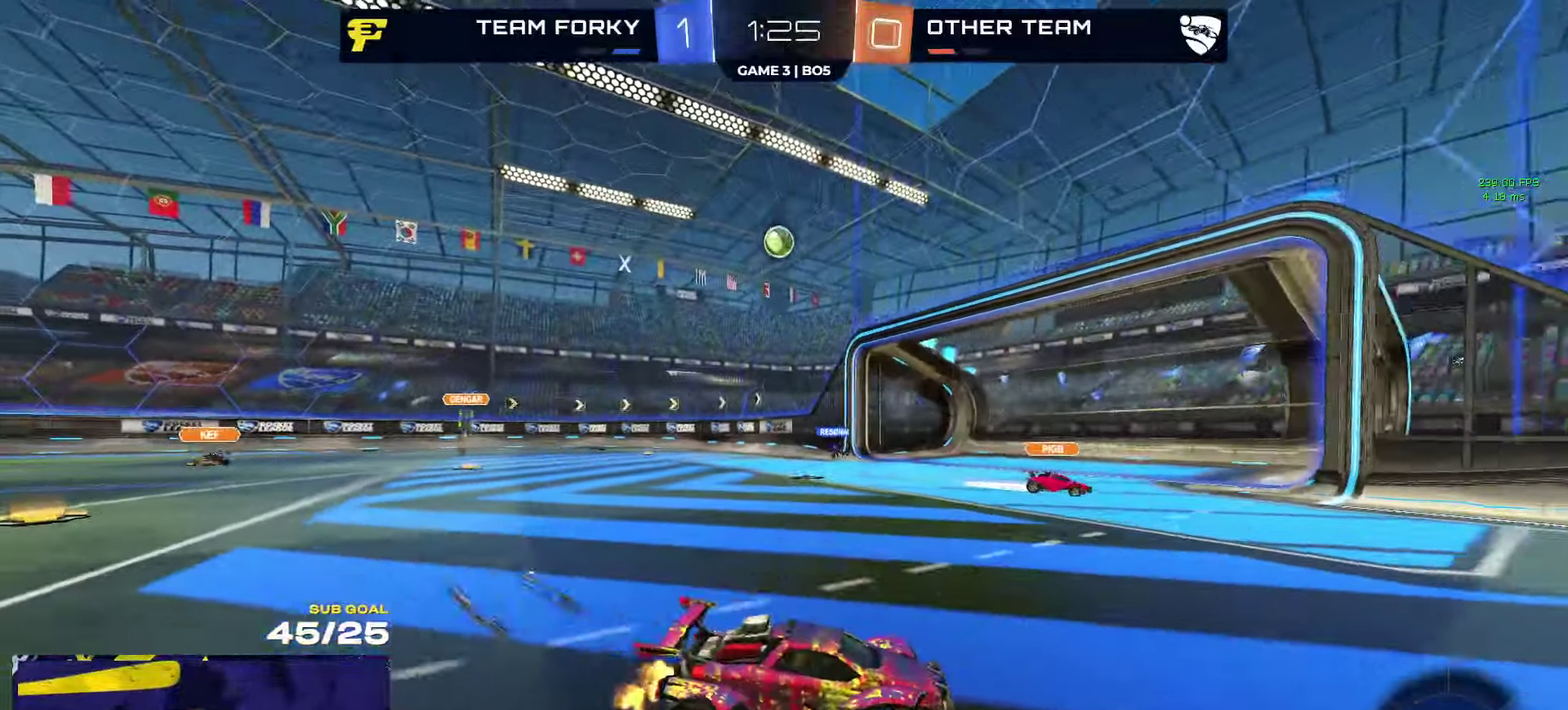
{"buttons": ["R2"], "left_stick": "left", "right_stick": "center", "events": []}
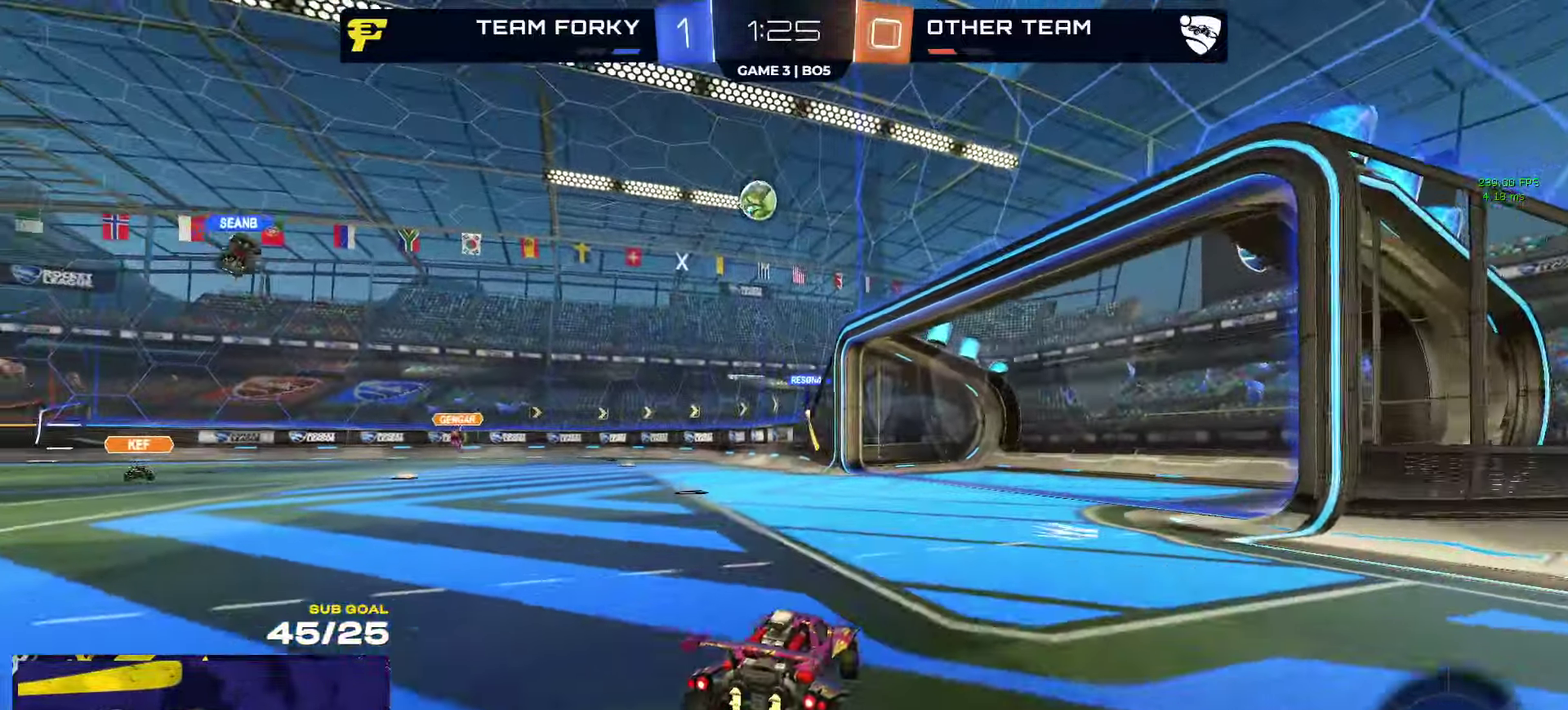
{"buttons": ["R2"], "left_stick": "left", "right_stick": "center", "events": [[200, "left_stick", "right"], [466, "left_stick", "left"]]}
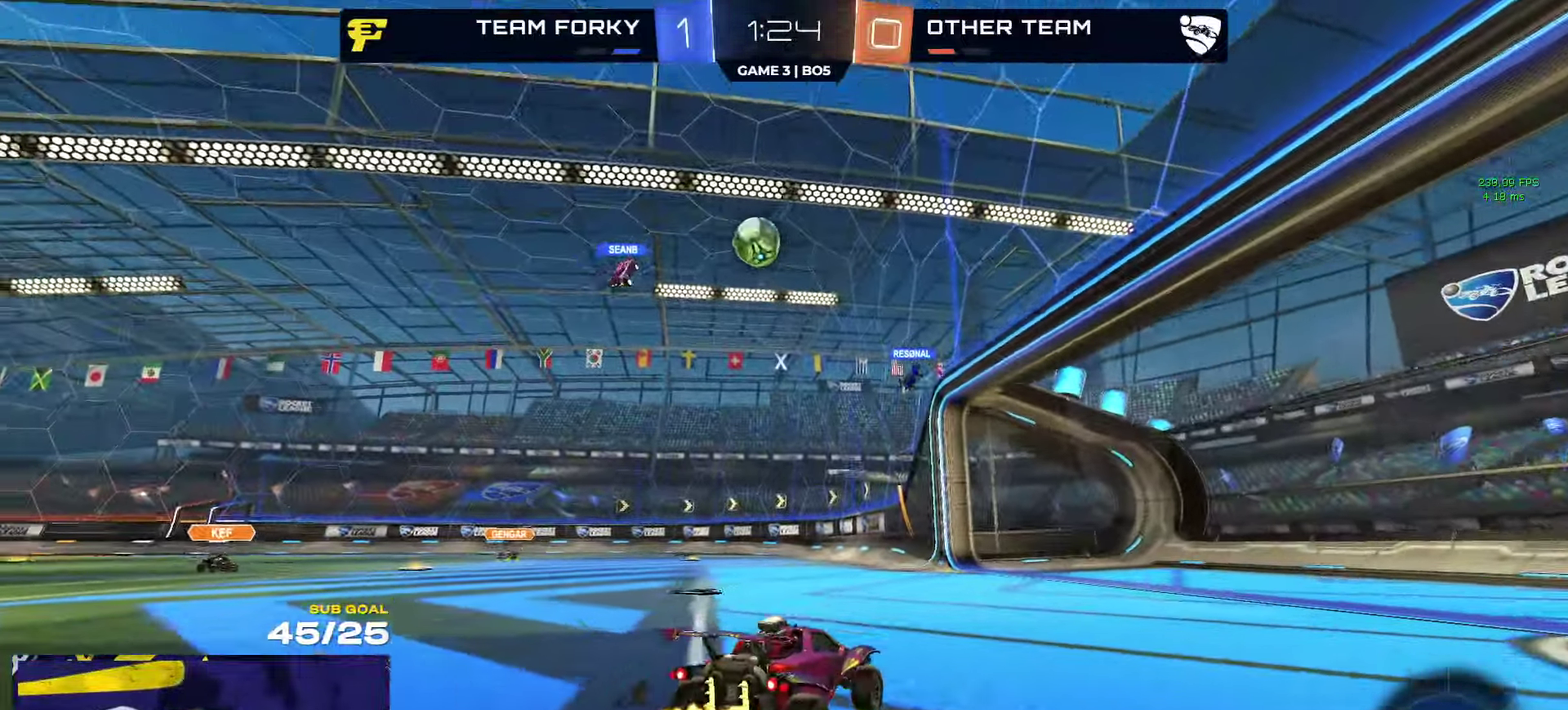
{"buttons": ["R2"], "left_stick": "center", "right_stick": "center", "events": [[400, "left_stick", "center"]]}
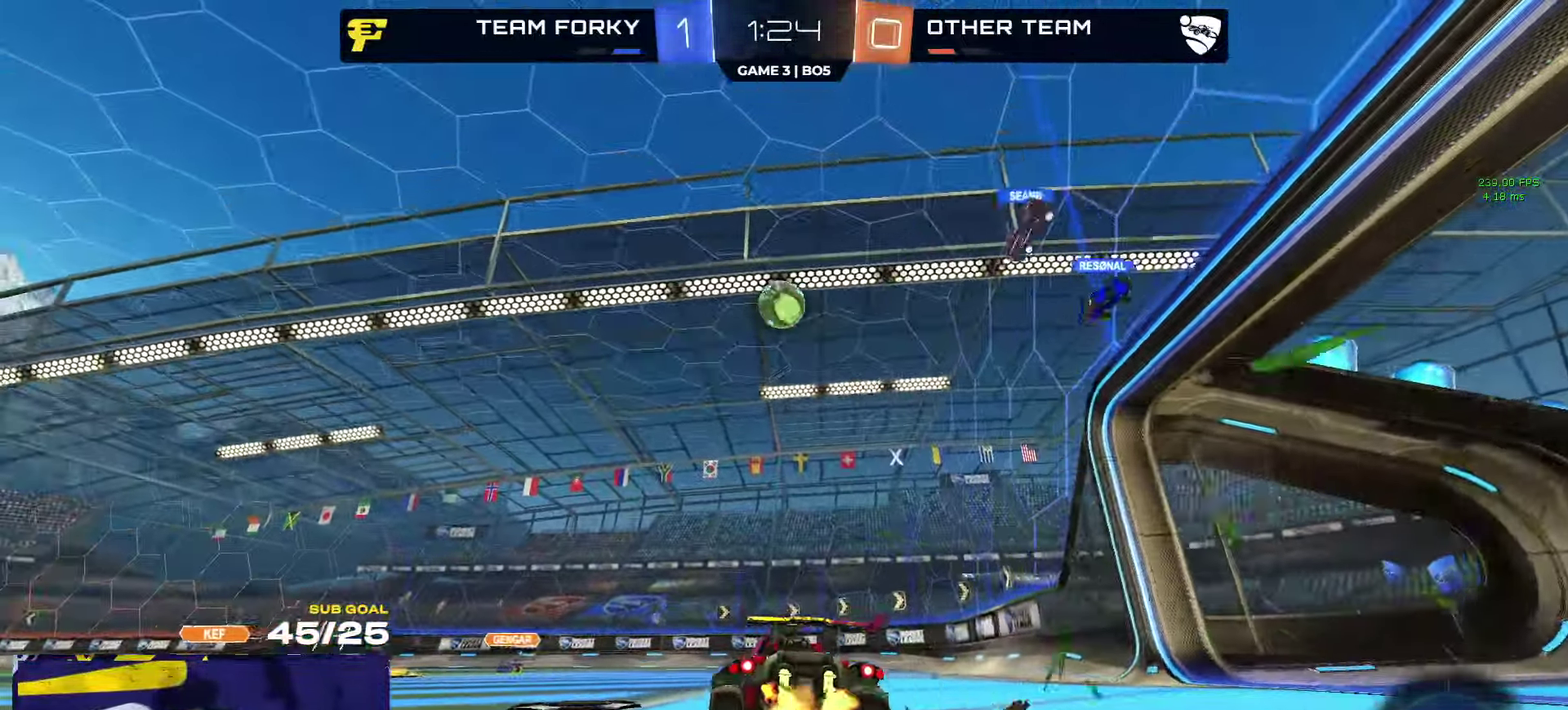
{"buttons": ["L3"], "left_stick": "down", "right_stick": "center"}
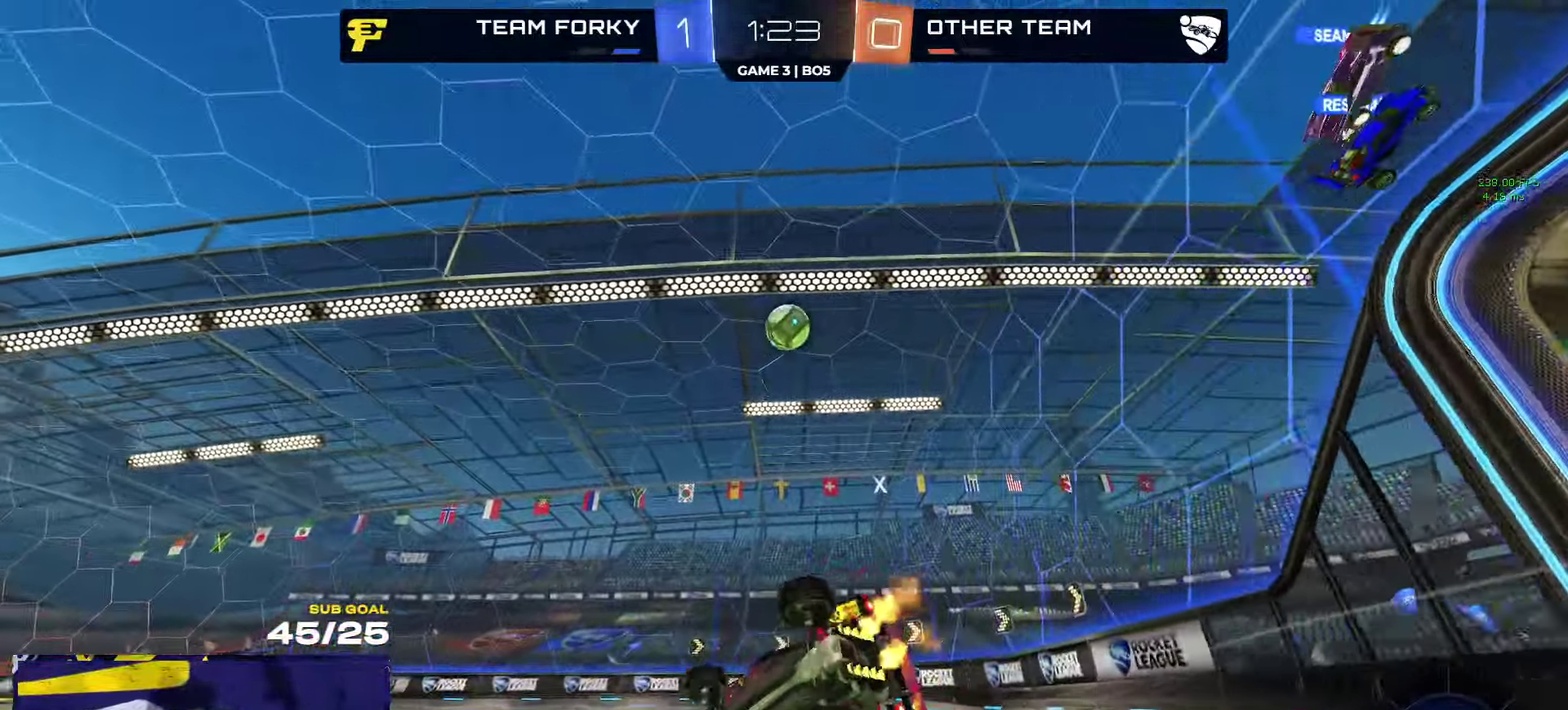
{"buttons": ["L3"], "left_stick": "down-right", "right_stick": "center", "events": [[66, "right_stick", "up"], [150, "left_stick", "down-right"], [450, "right_stick", "center"]]}
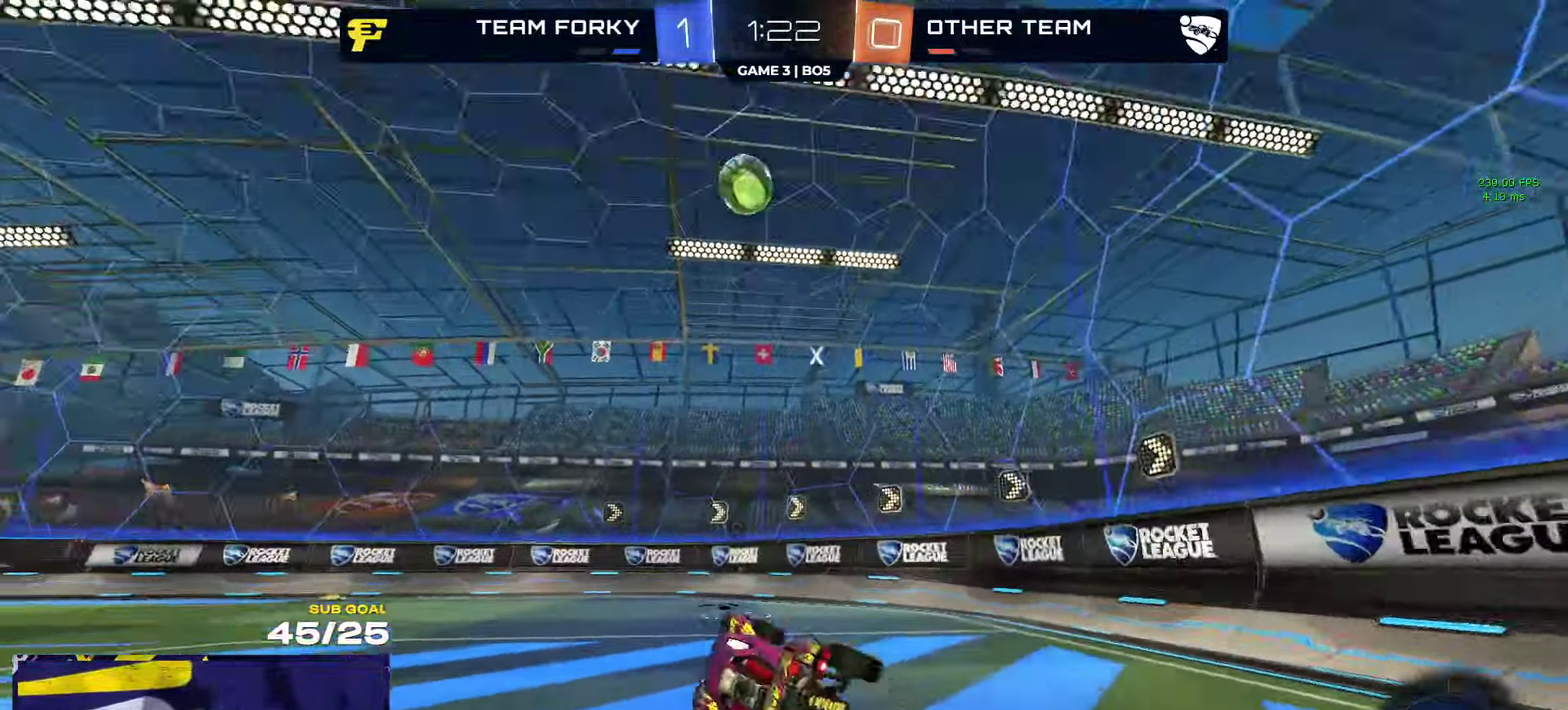
{"buttons": ["R2"], "left_stick": "left", "right_stick": "center"}
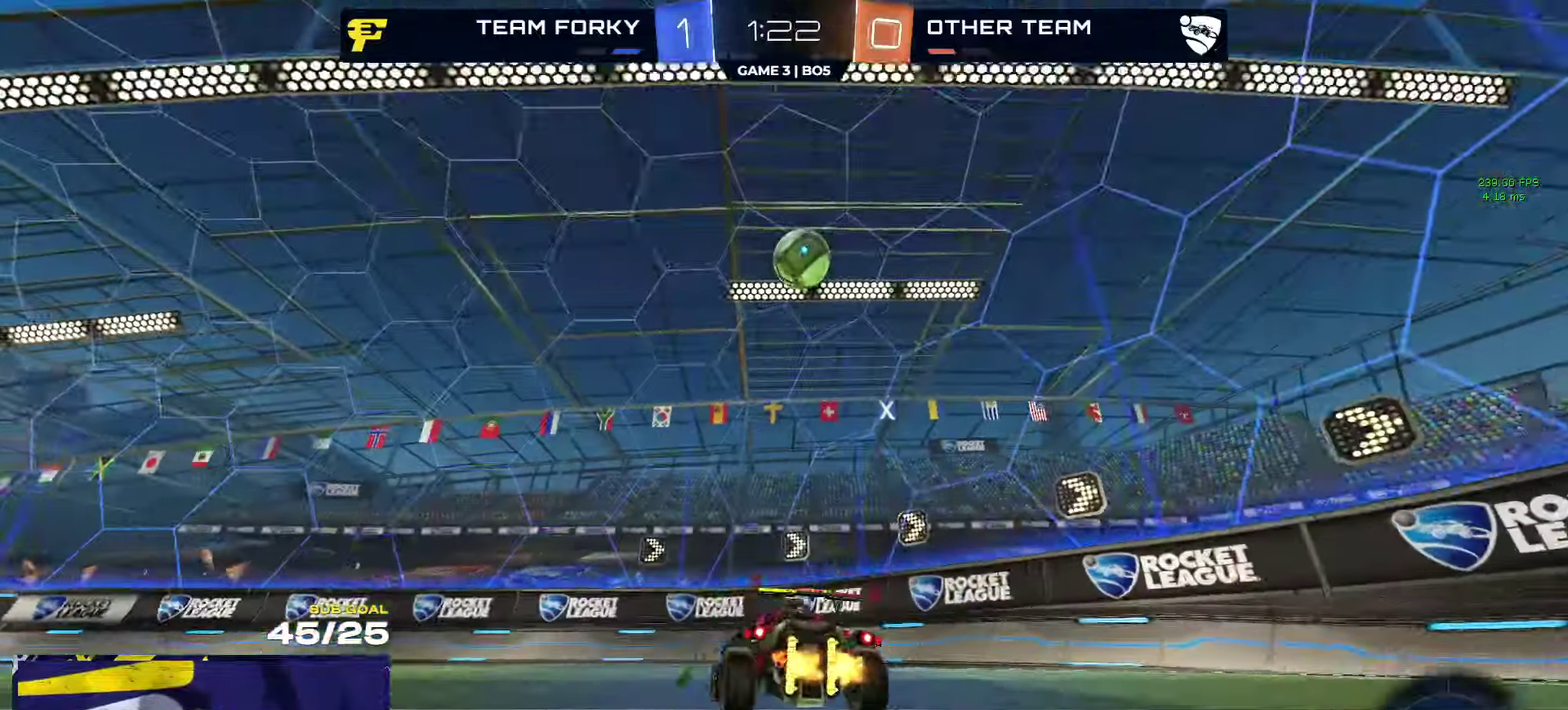
{"buttons": ["R2"], "left_stick": "left", "right_stick": "center", "events": [[150, "Y", "down"], [233, "Y", "up"], [283, "left_stick", "center"], [467, "left_stick", "left"]]}
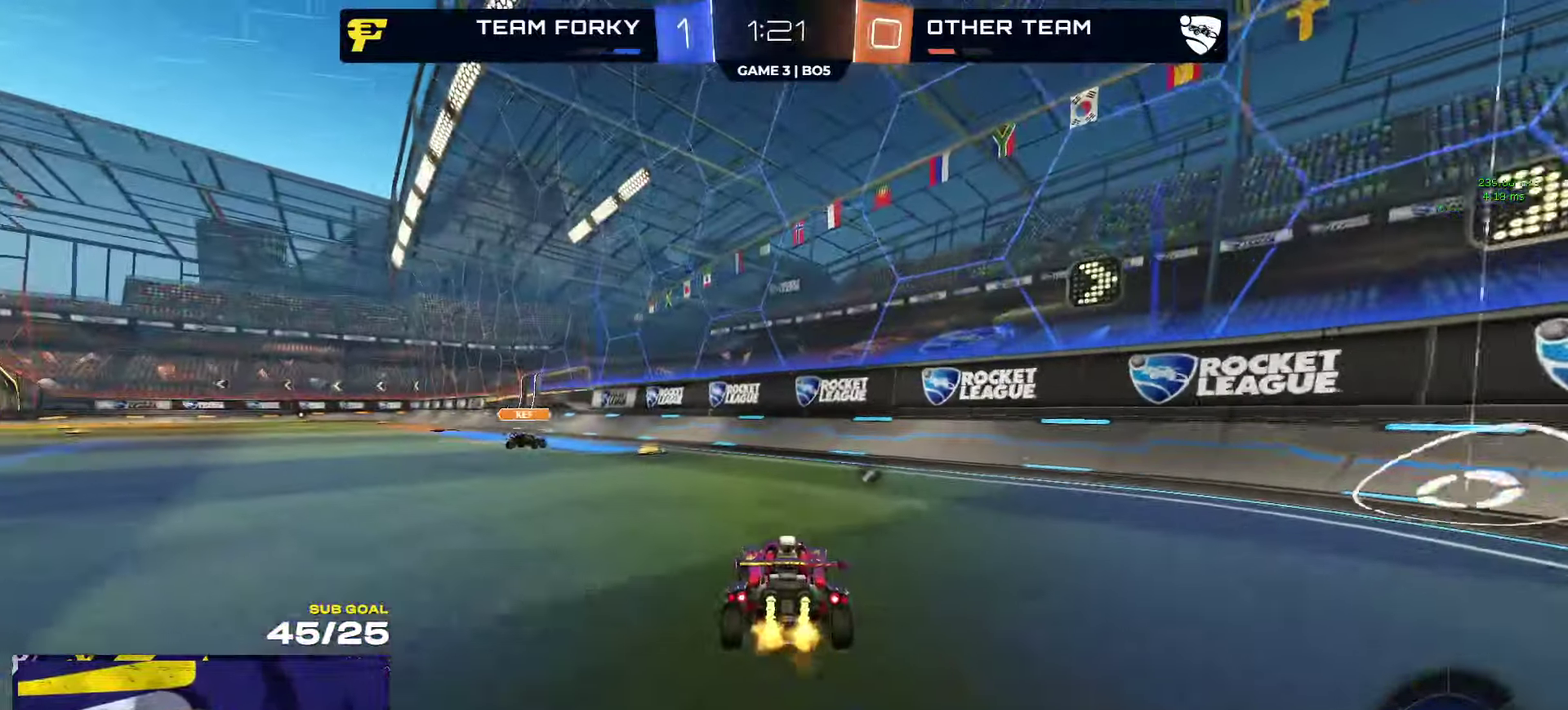
{"buttons": ["Y", "L1", "R2"], "left_stick": "down-left", "right_stick": "center", "events": [[83, "left_stick", "right"], [150, "A", "down"], [183, "R1", "down"], [283, "left_stick", "center"], [300, "A", "up"], [400, "L1", "down"], [400, "left_stick", "up-left"], [467, "R1", "up"], [483, "Y", "down"], [500, "left_stick", "down-left"]]}
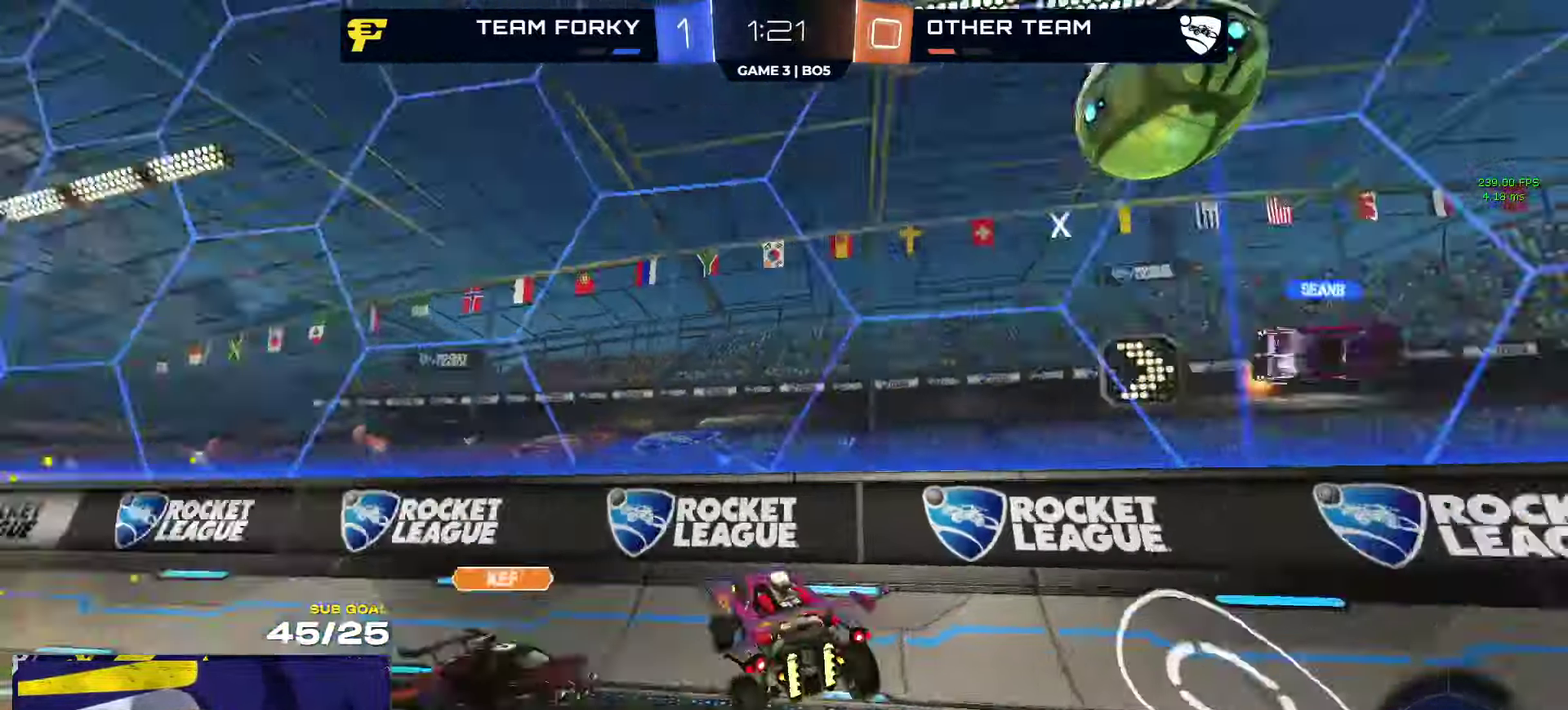
{"buttons": ["R2"], "left_stick": "center", "right_stick": "center", "events": [[50, "Y", "up"], [67, "L1", "up"], [400, "left_stick", "left"], [467, "left_stick", "center"]]}
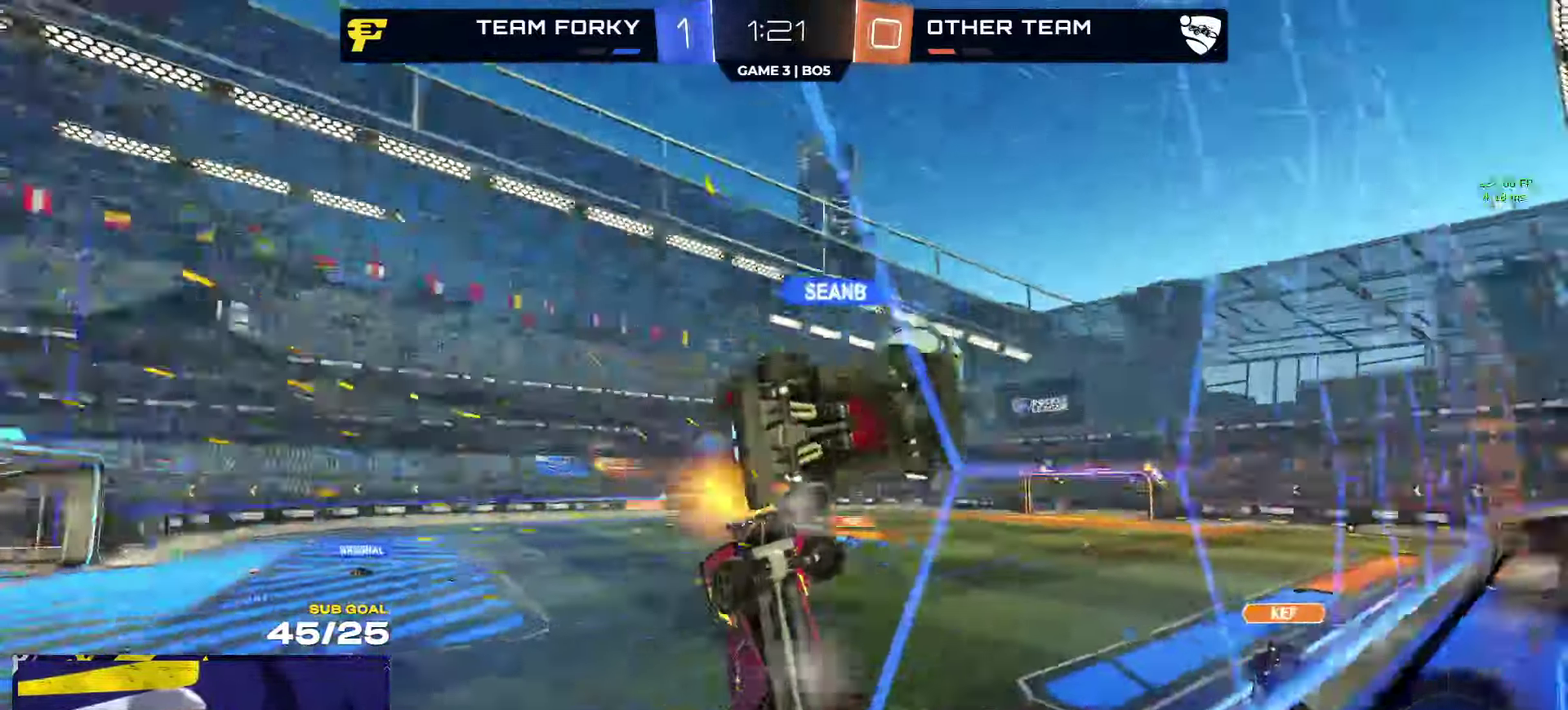
{"buttons": ["R2"], "left_stick": "right", "right_stick": "center", "events": [[100, "left_stick", "right"]]}
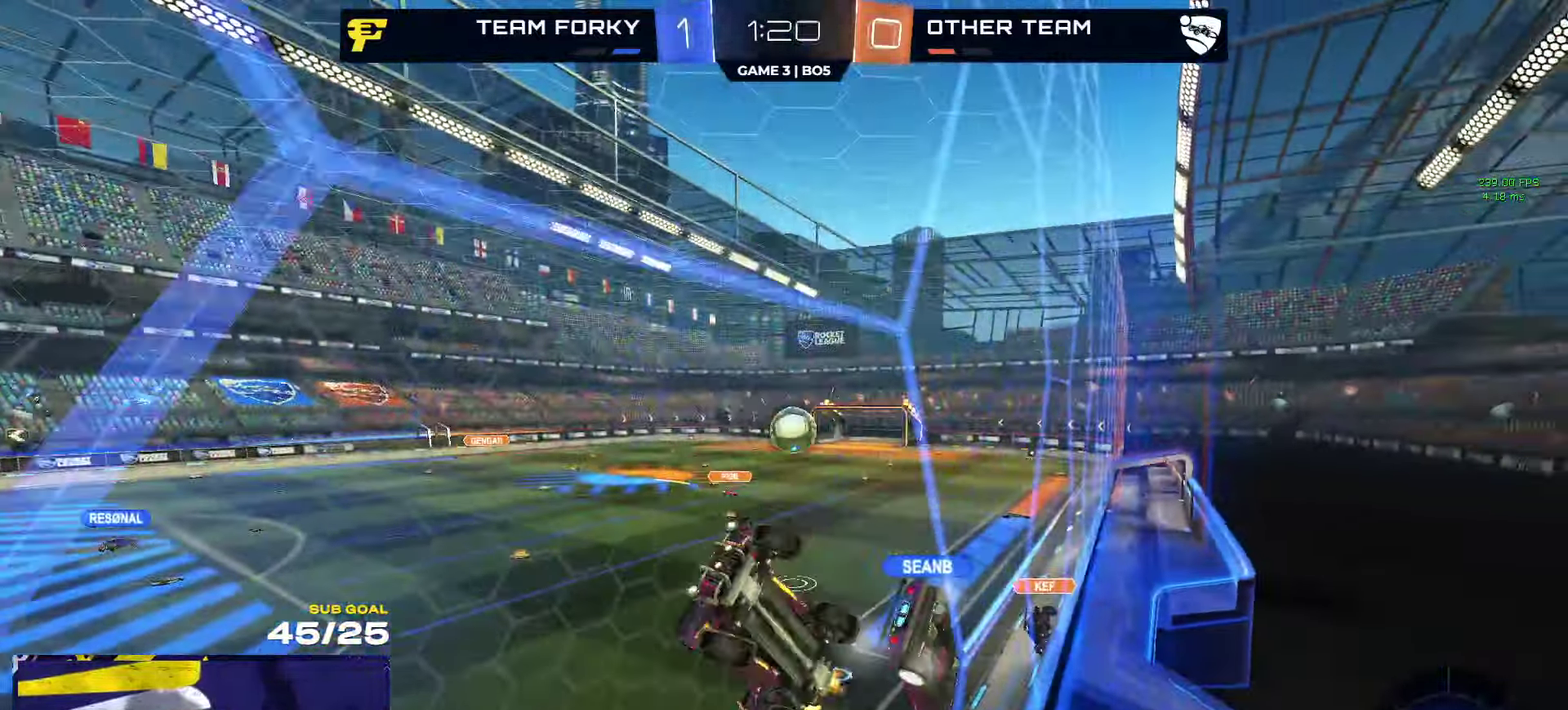
{"buttons": ["A", "R2"], "left_stick": "up-left", "right_stick": "center"}
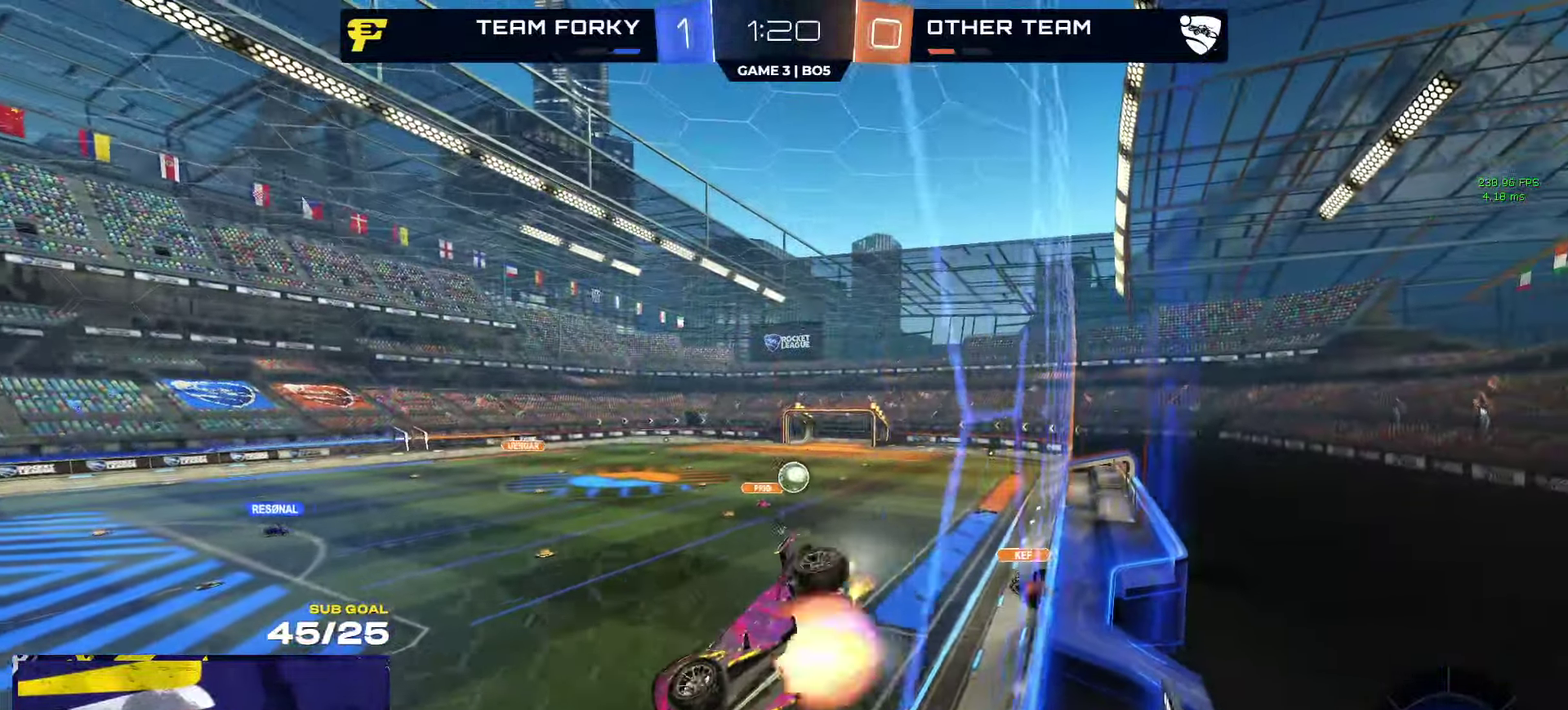
{"buttons": ["A", "R2"], "left_stick": "up-left", "right_stick": "center"}
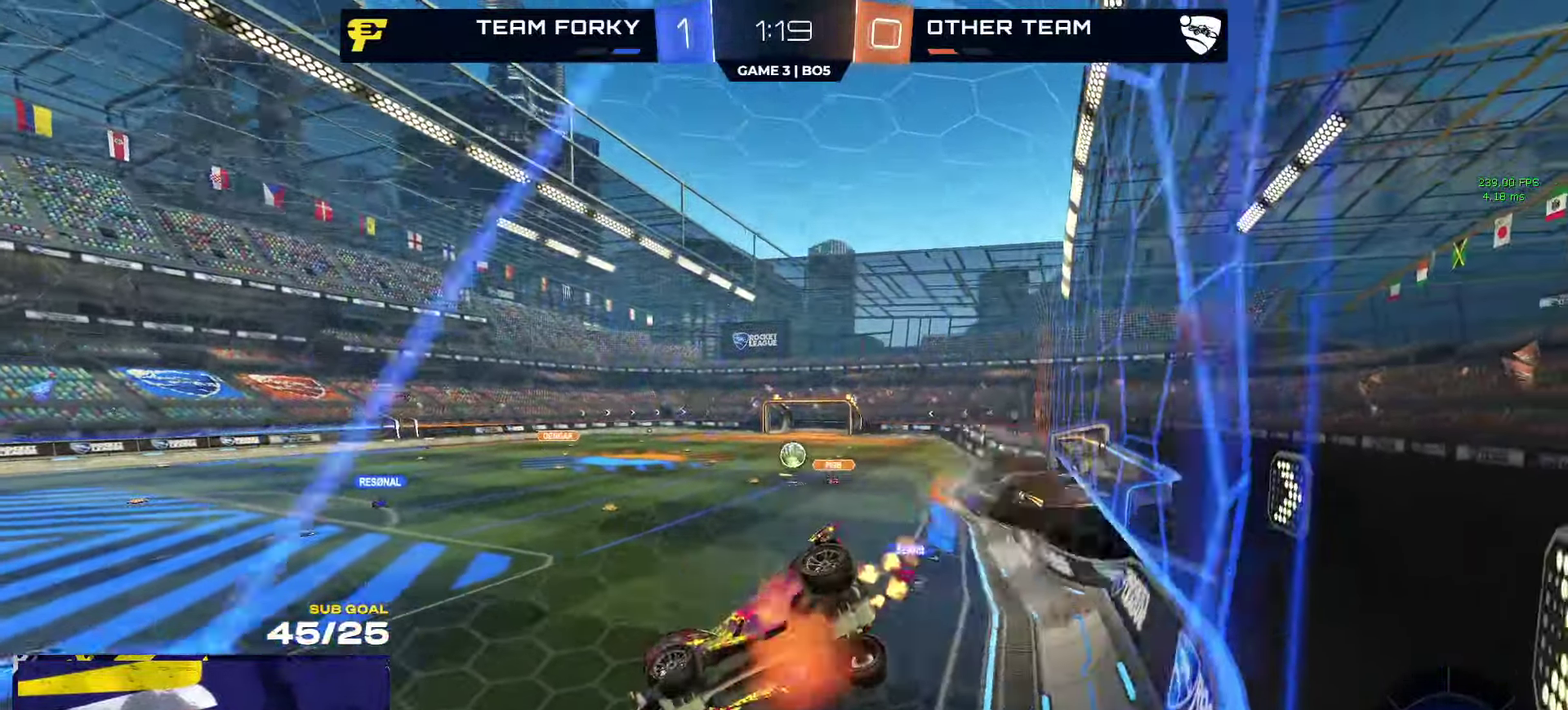
{"buttons": ["A", "R2"], "left_stick": "down", "right_stick": "center", "events": [[50, "left_stick", "center"], [83, "A", "up"], [367, "A", "down"], [383, "left_stick", "up-left"], [500, "left_stick", "down"]]}
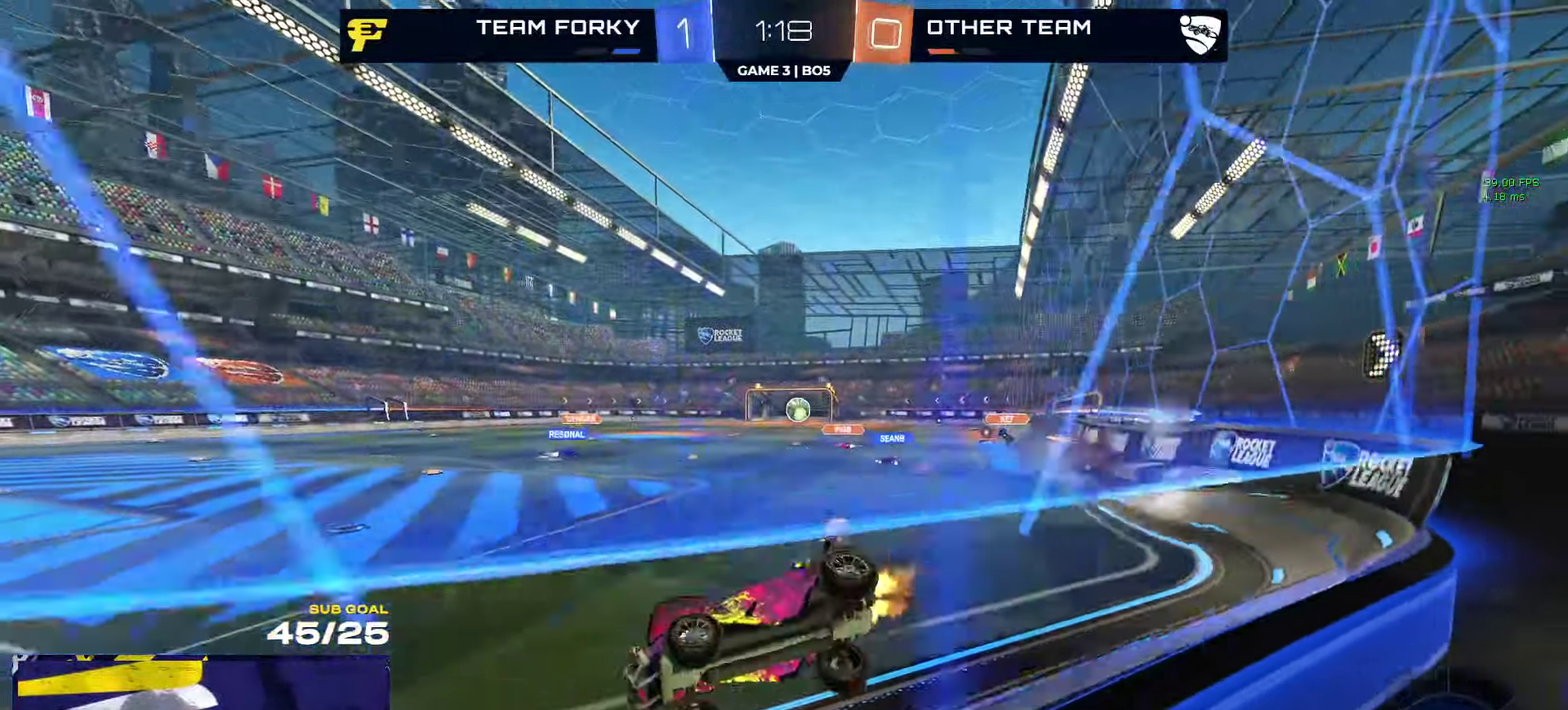
{"buttons": ["R2"], "left_stick": "center", "right_stick": "center", "events": [[33, "A", "up"], [150, "left_stick", "center"], [333, "left_stick", "left"], [450, "left_stick", "center"]]}
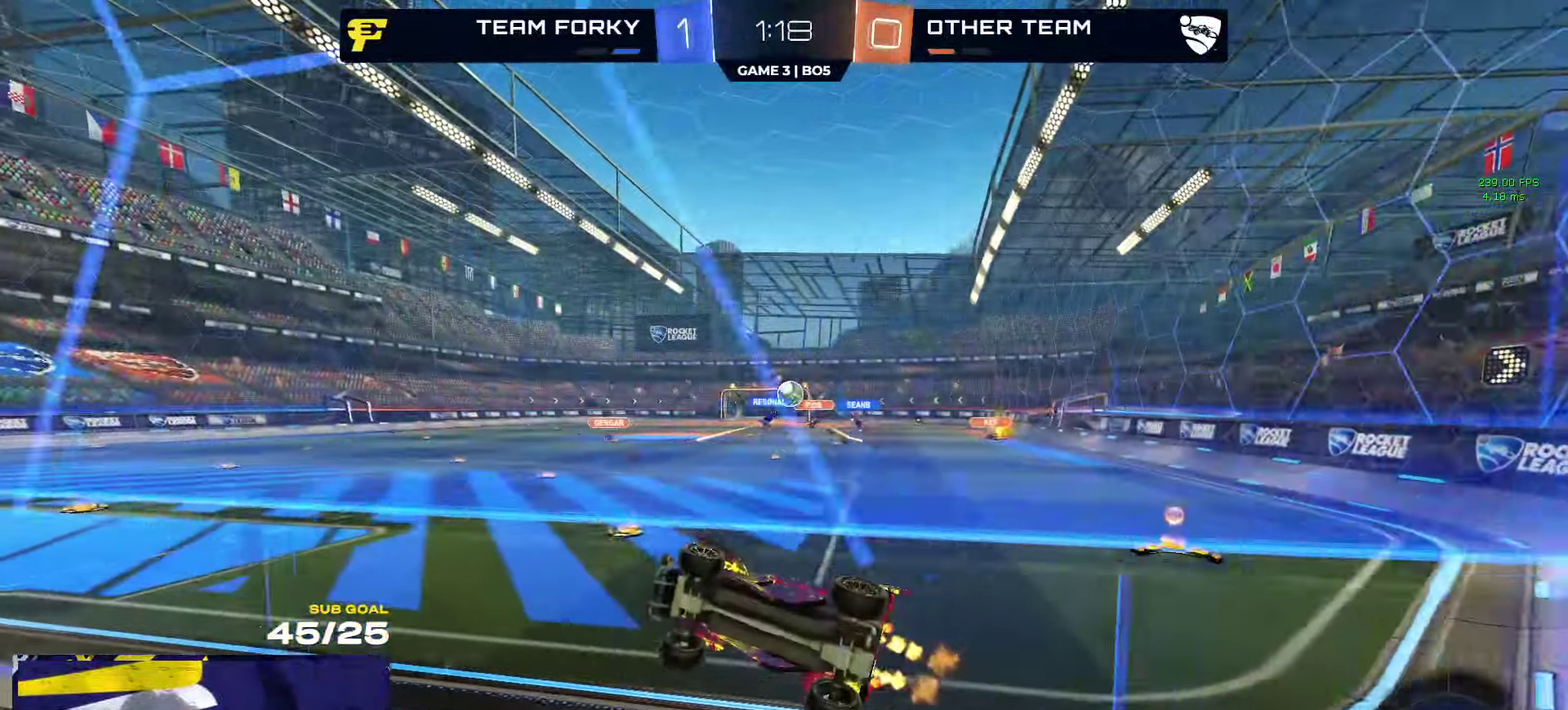
{"buttons": ["A", "R2"], "left_stick": "down-left", "right_stick": "center", "events": [[217, "left_stick", "left"], [267, "A", "down"], [267, "R2", "up"], [283, "L2", "down"], [283, "left_stick", "down-left"], [333, "L2", "up"], [400, "R2", "down"]]}